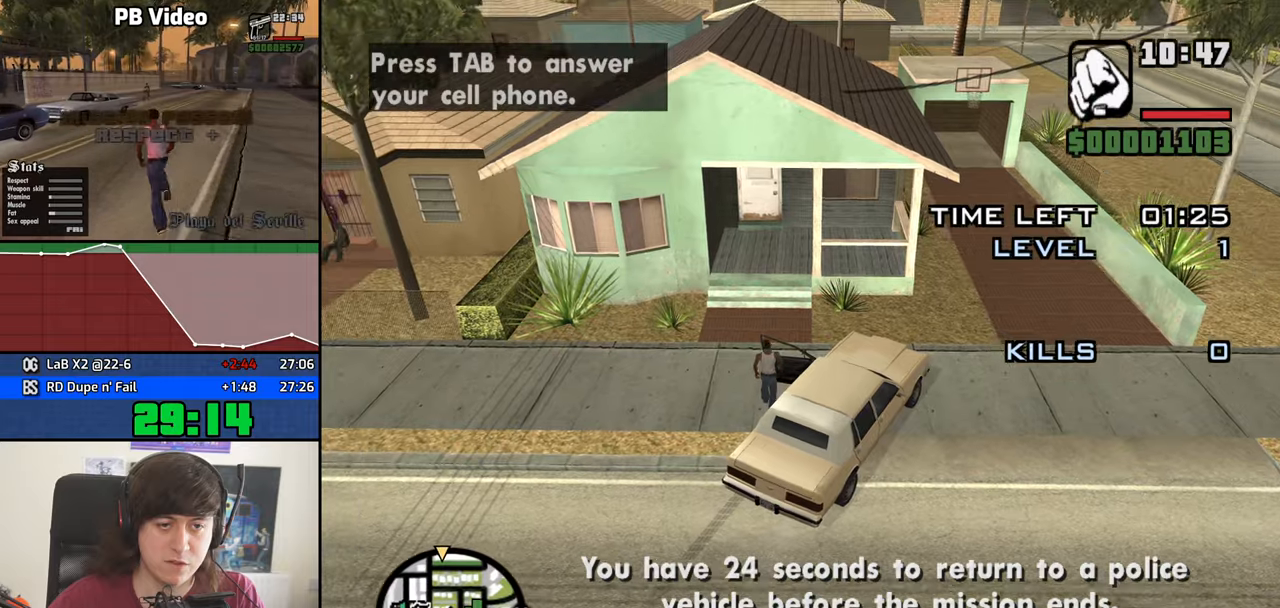
Gameplay with keyboard and mouse; each line is a JSON object with the keys and mouse buttons held at the frame after it. "events" lists presses ("down") and releases ("up") of "1", "2", "3", "4", "5", "6", "8", "a", "alt", "b", "c", "ctrl", "d", "down", "e", "escape", "f", "f1", "f2", "f3", "g", "h", "left", "n", "num2", "q", "r", "right", "s", "shift", "space", "t", "tab", "up", "v", "w", "x", "y", "z", "mouse_left", "mouse_middle", "mouse_right", "mouse_wheel_up" and "mouse_wheel_down" between this image and that frame as [ms after this image, input, new state], when the widget could be followed in between. "mouse_left", "mouse_middle", "mouse_right", "mouse_wheel_up", "mouse_wheel_down" = the "left", "middle", "right", "wheel_up", "wheel_down" buttons of the "mouse" list. No other keys are recorded. Mouse movement is not recorded.
{"keys": [], "mouse": ["middle"], "events": [[233, "s", "up"]]}
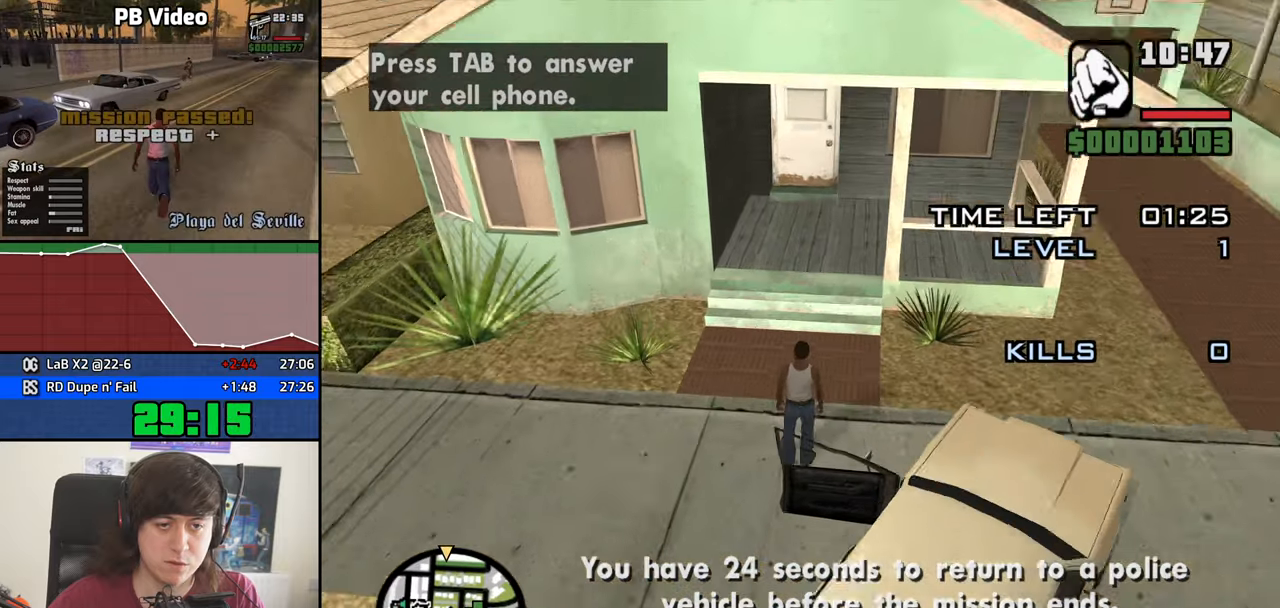
{"keys": [], "mouse": ["middle"], "events": [[100, "s", "down"], [383, "s", "up"]]}
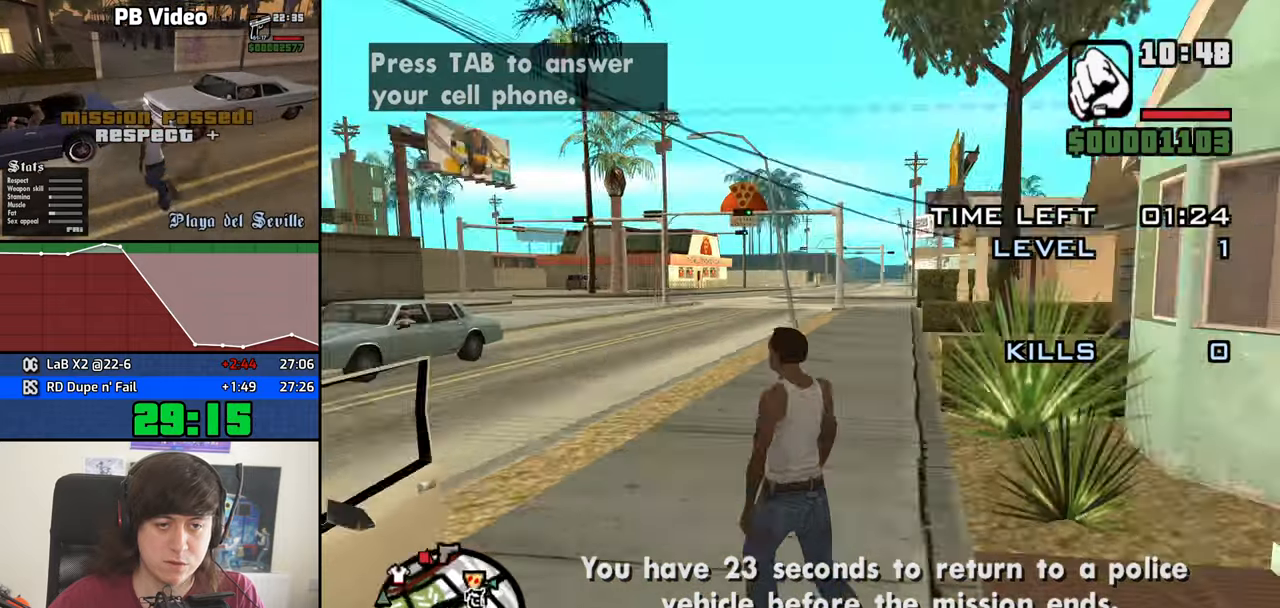
{"keys": ["s"], "mouse": ["middle"], "events": [[66, "s", "down"]]}
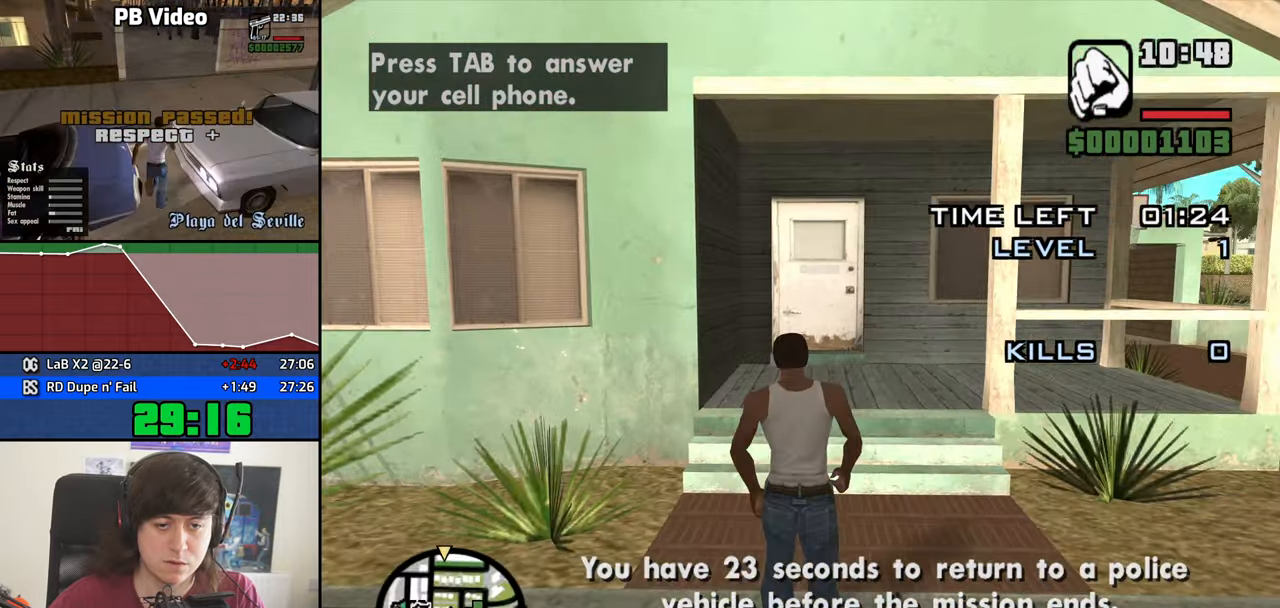
{"keys": [], "mouse": [], "events": [[133, "s", "up"], [416, "mouse_middle", "up"]]}
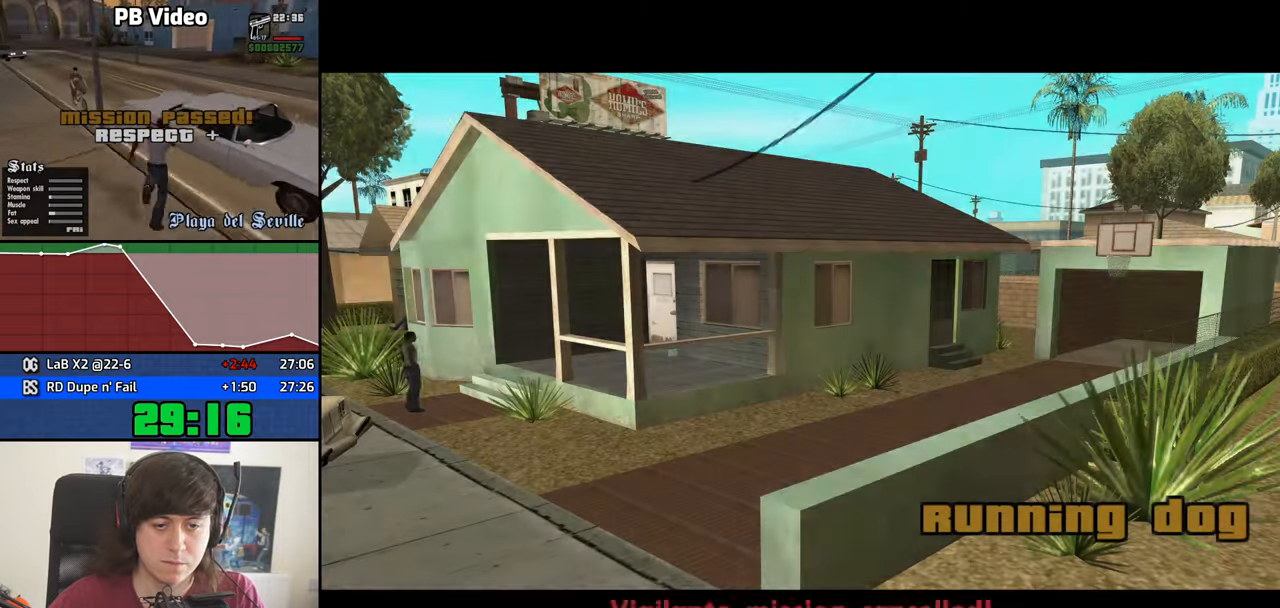
{"keys": [], "mouse": [], "events": []}
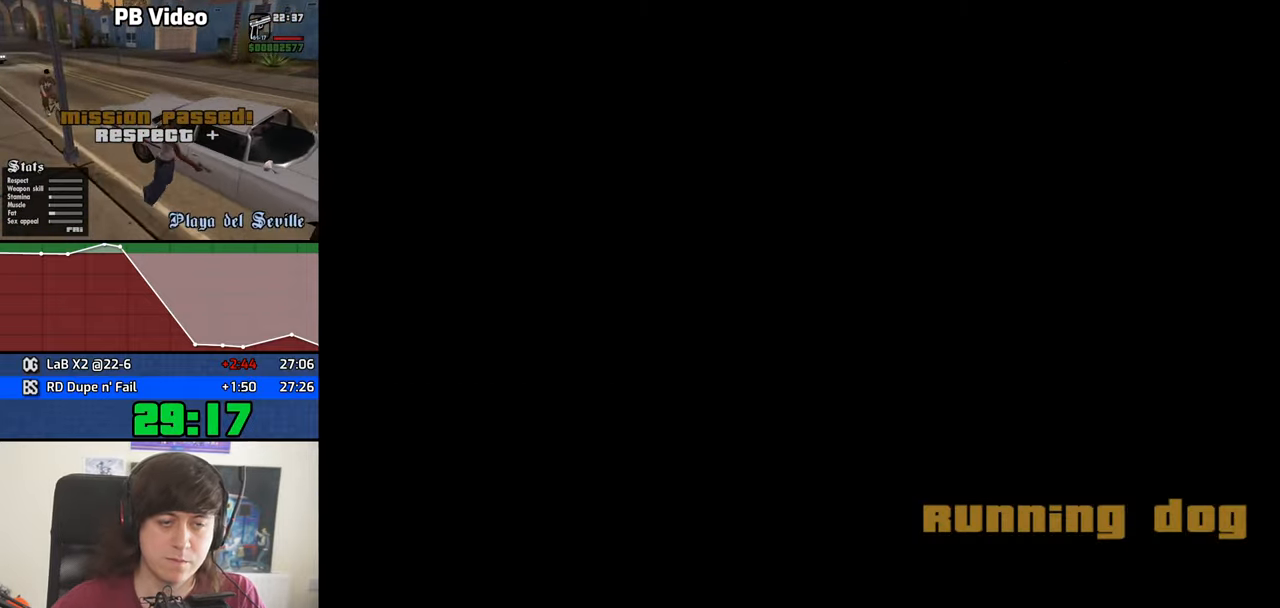
{"keys": [], "mouse": [], "events": []}
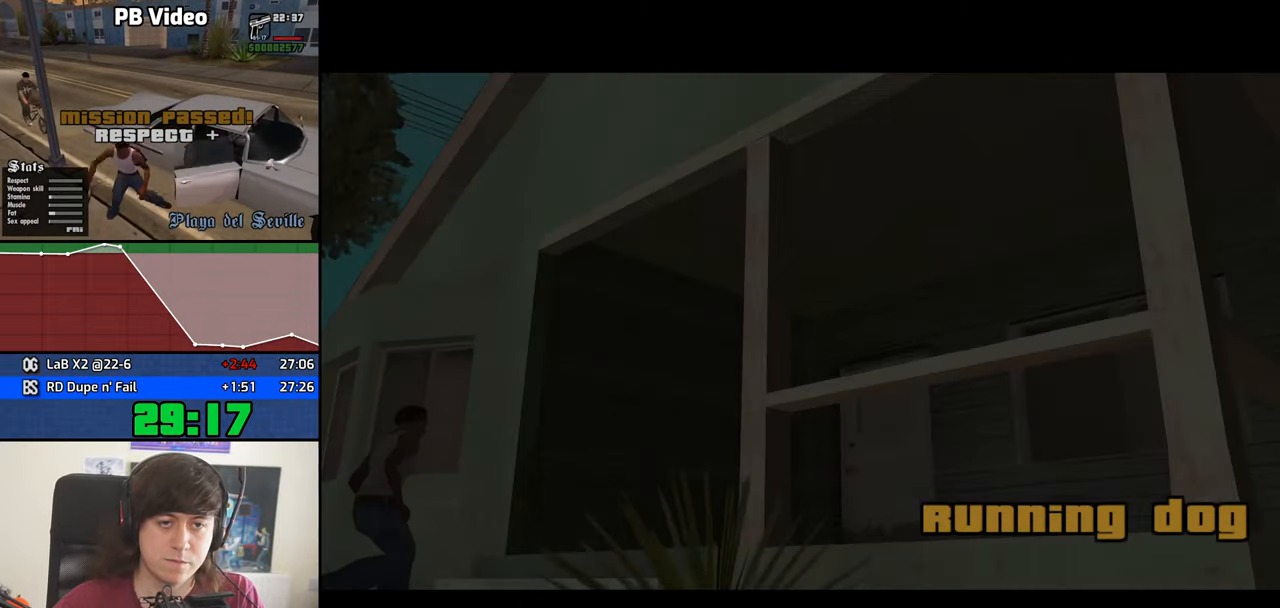
{"keys": [], "mouse": [], "events": []}
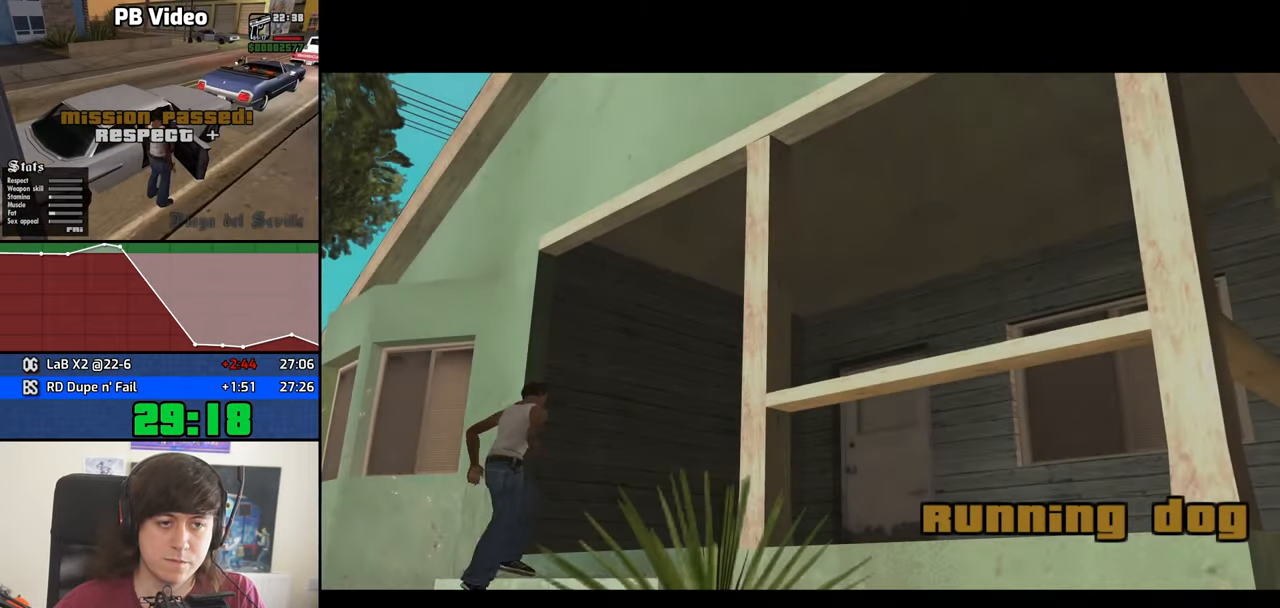
{"keys": [], "mouse": [], "events": []}
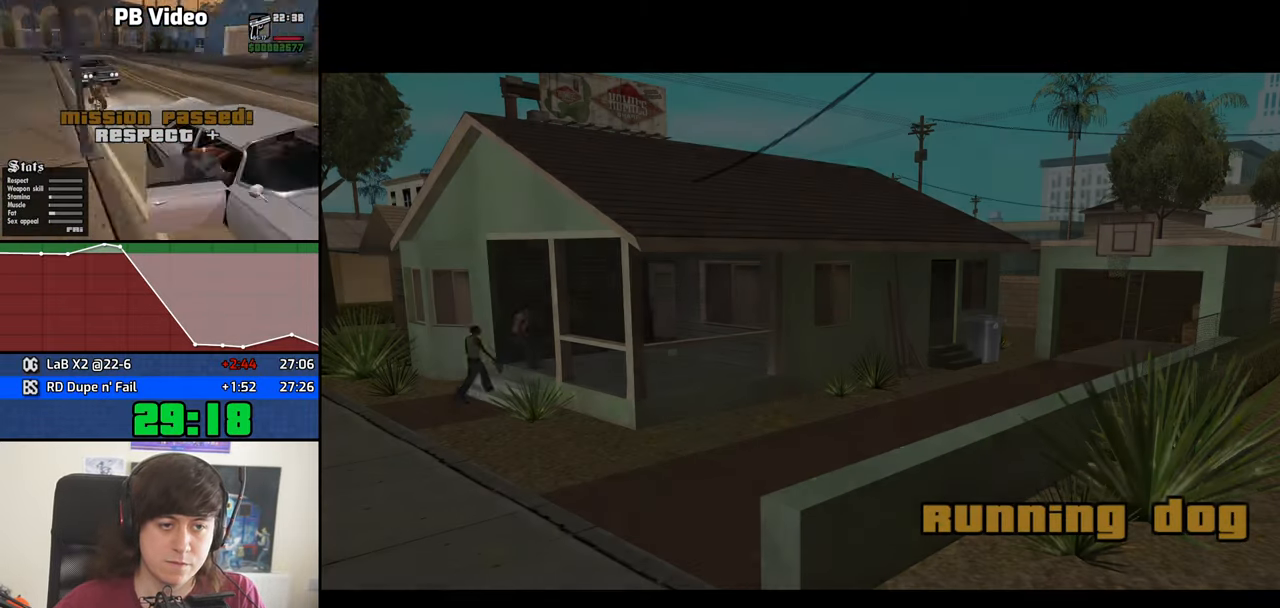
{"keys": [], "mouse": [], "events": []}
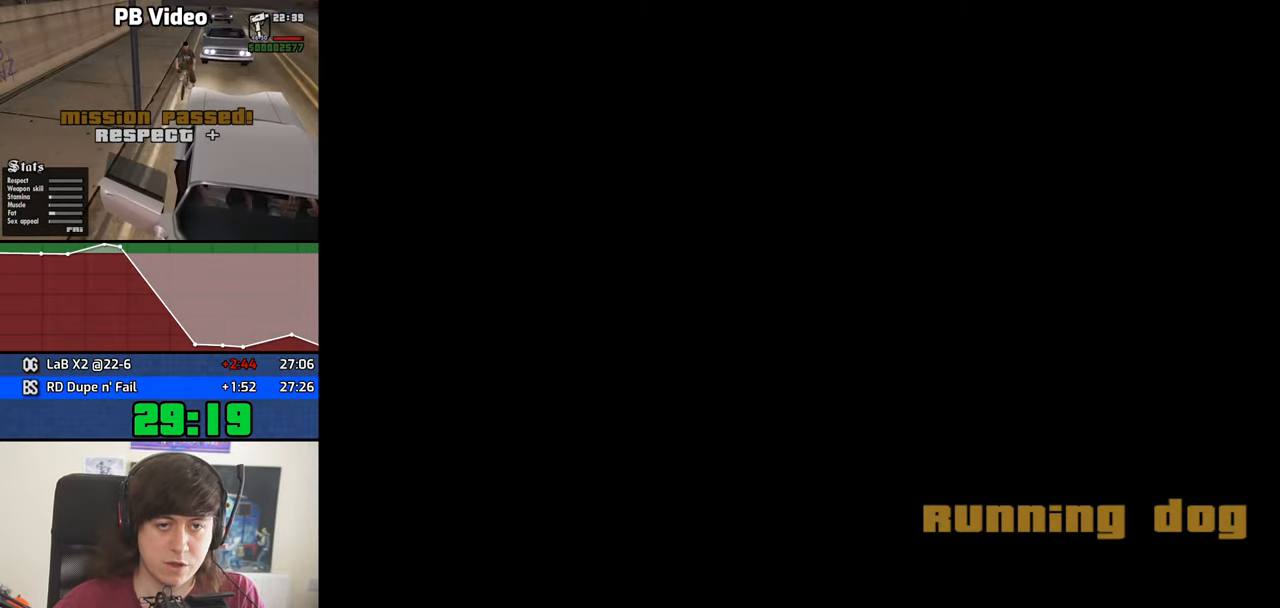
{"keys": ["space", "w"], "mouse": [], "events": [[133, "space", "down"], [233, "space", "up"], [266, "w", "down"], [467, "space", "down"]]}
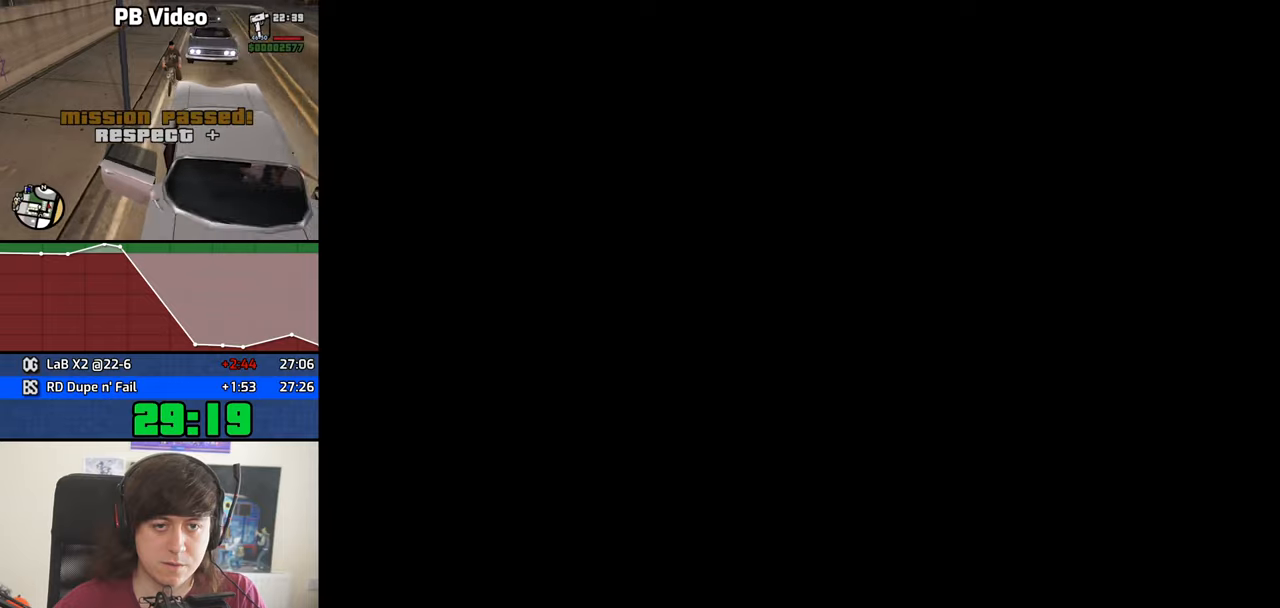
{"keys": ["w"], "mouse": [], "events": [[17, "space", "up"], [150, "space", "down"], [200, "space", "up"], [333, "space", "down"], [383, "space", "up"]]}
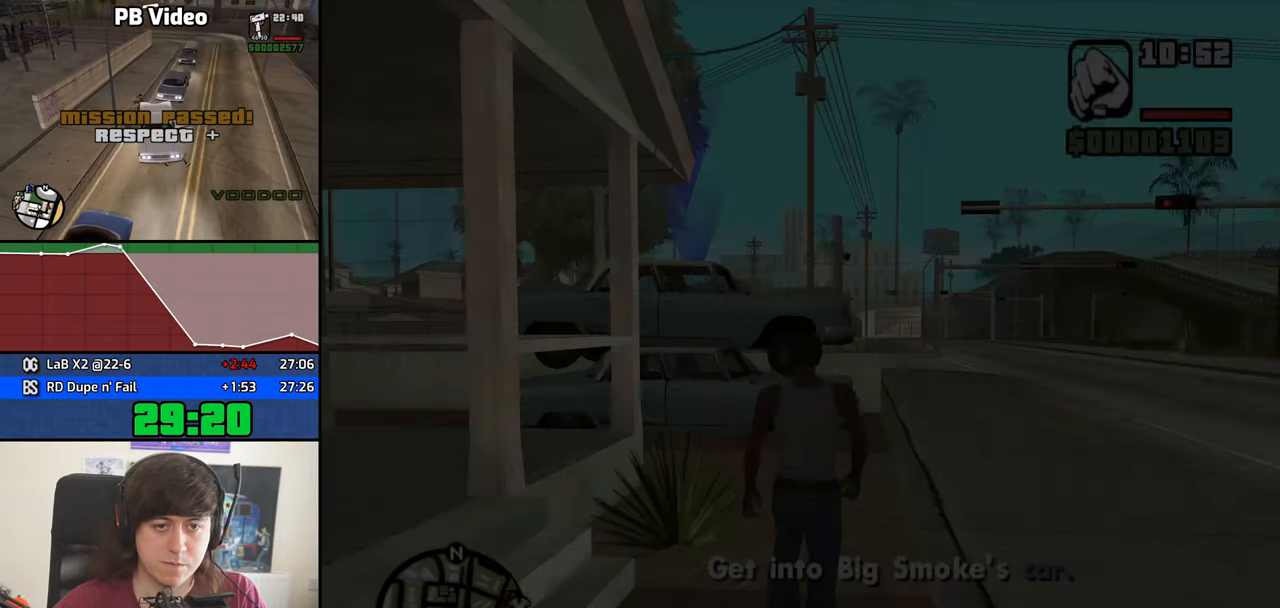
{"keys": ["d", "w"], "mouse": [], "events": [[17, "d", "down"], [17, "space", "down"], [67, "space", "up"], [217, "space", "down"], [300, "space", "up"], [400, "space", "down"], [500, "space", "up"]]}
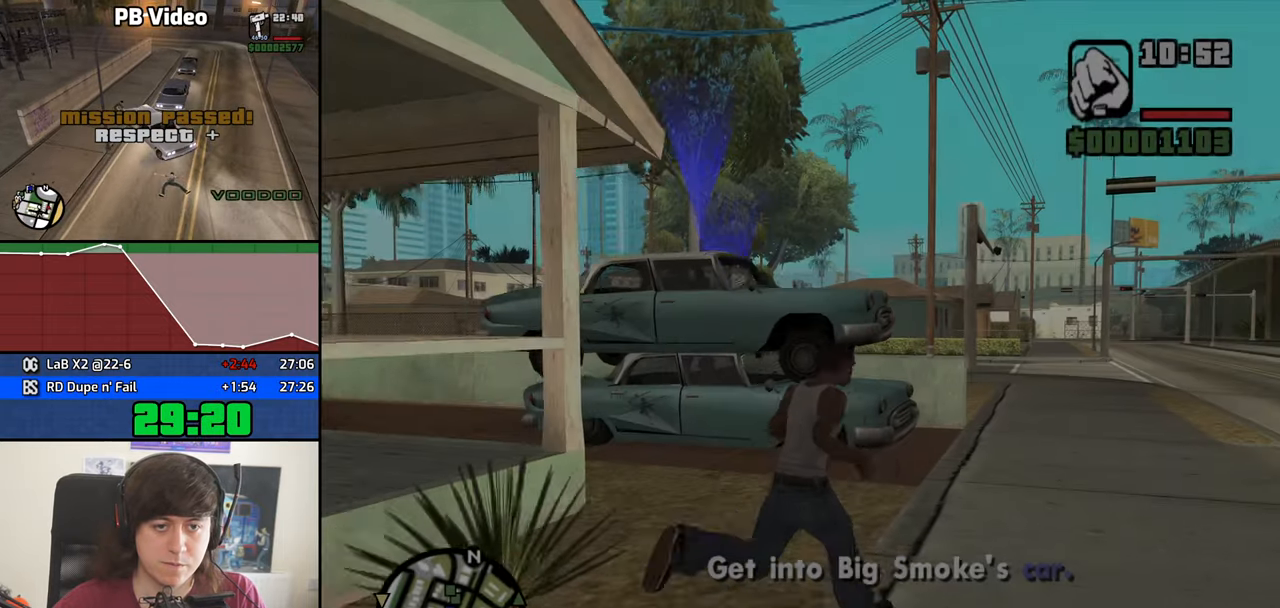
{"keys": ["d"], "mouse": [], "events": [[83, "space", "down"], [133, "space", "up"], [183, "w", "up"]]}
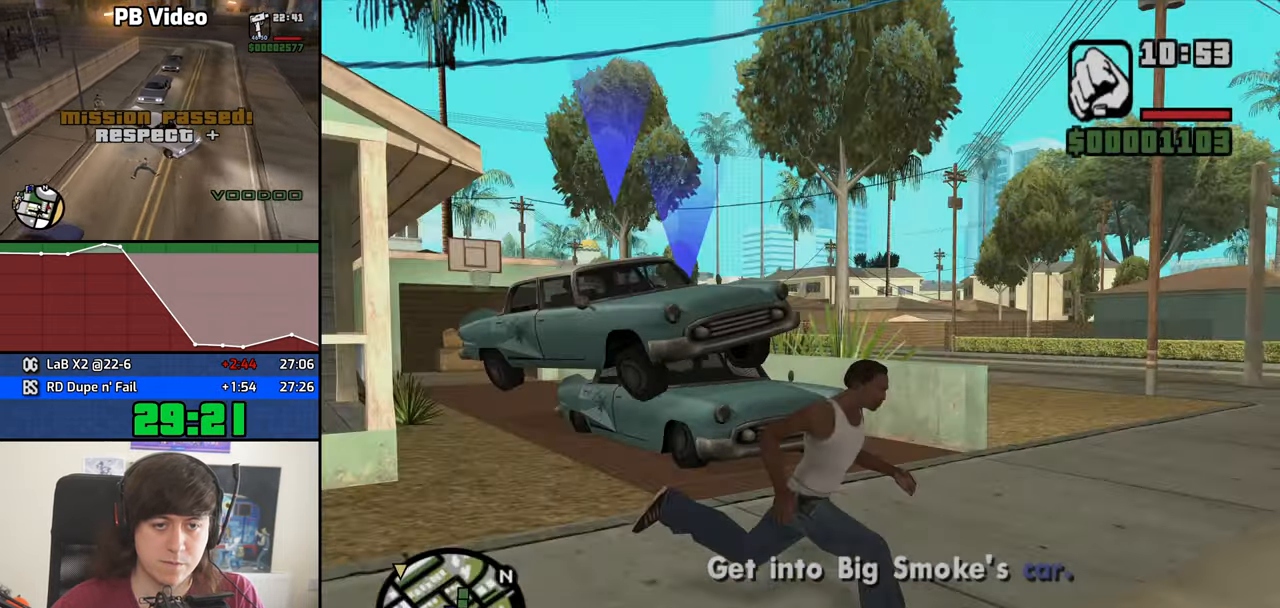
{"keys": ["shift", "w"], "mouse": [], "events": [[50, "w", "down"], [150, "d", "up"], [433, "shift", "down"]]}
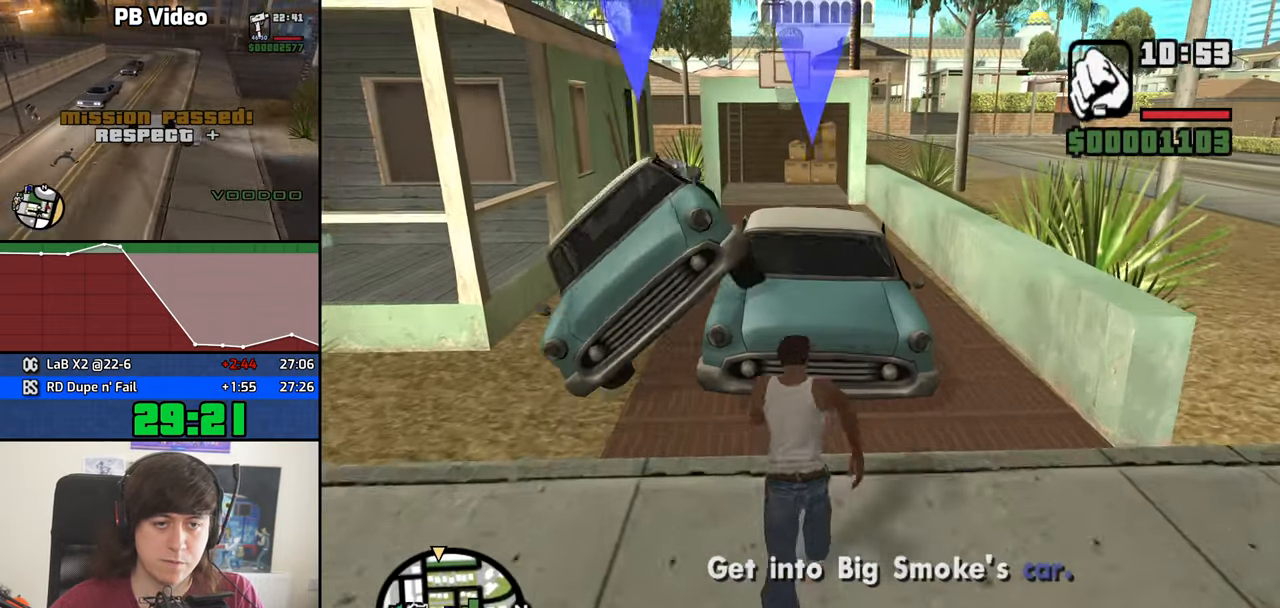
{"keys": [], "mouse": [], "events": [[67, "shift", "up"], [67, "w", "up"]]}
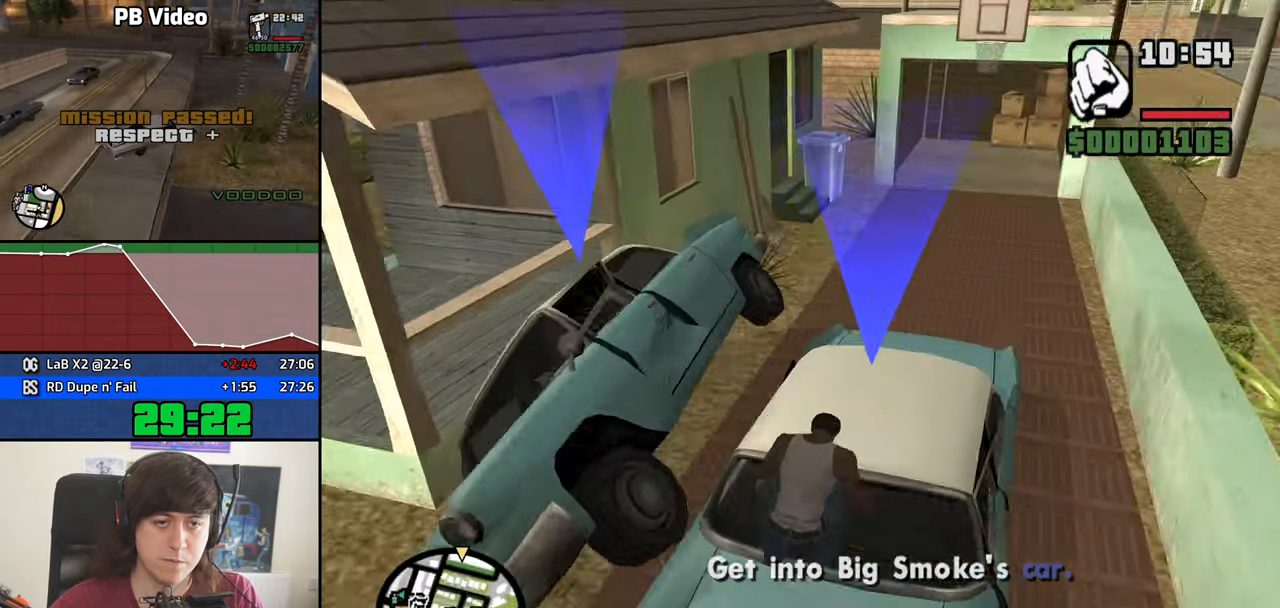
{"keys": ["a", "f", "w"], "mouse": [], "events": [[133, "w", "down"], [317, "a", "down"], [500, "f", "down"]]}
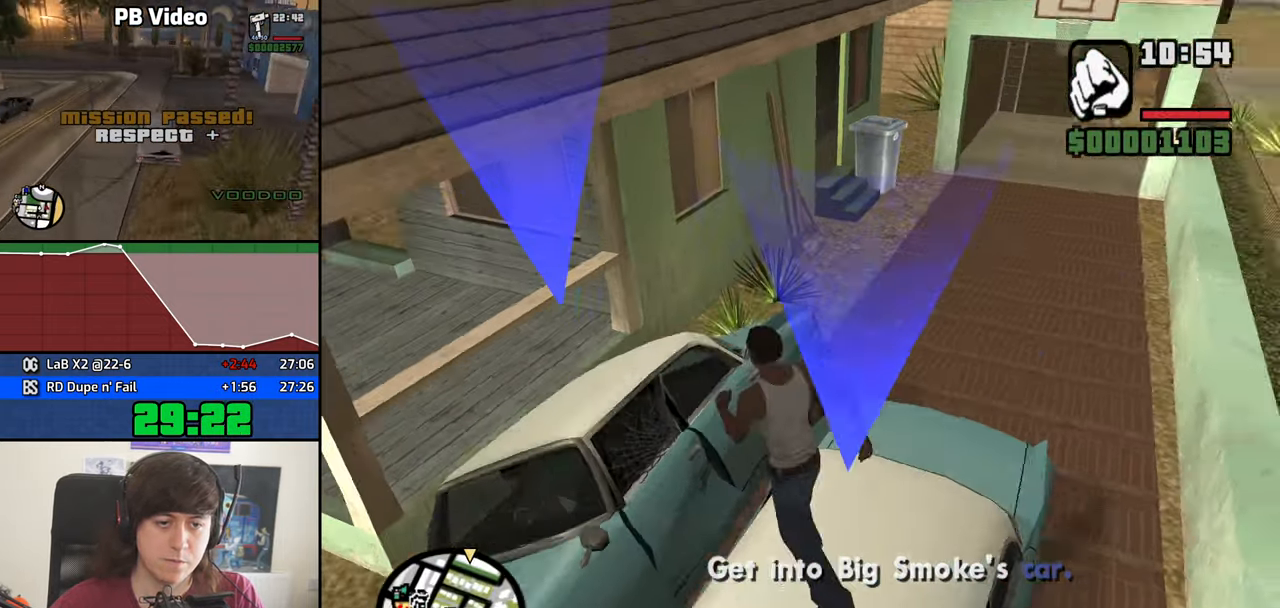
{"keys": [], "mouse": [], "events": [[50, "a", "up"], [50, "w", "up"], [100, "f", "up"], [150, "f", "down"], [250, "f", "up"]]}
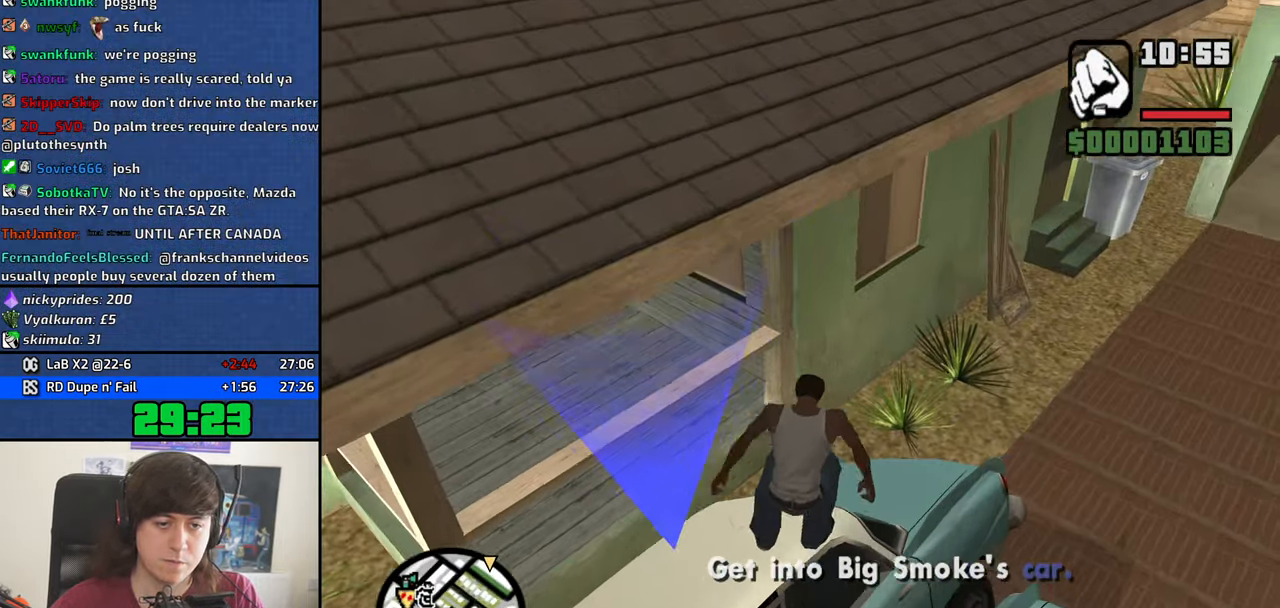
{"keys": ["a"], "mouse": [], "events": [[500, "a", "down"]]}
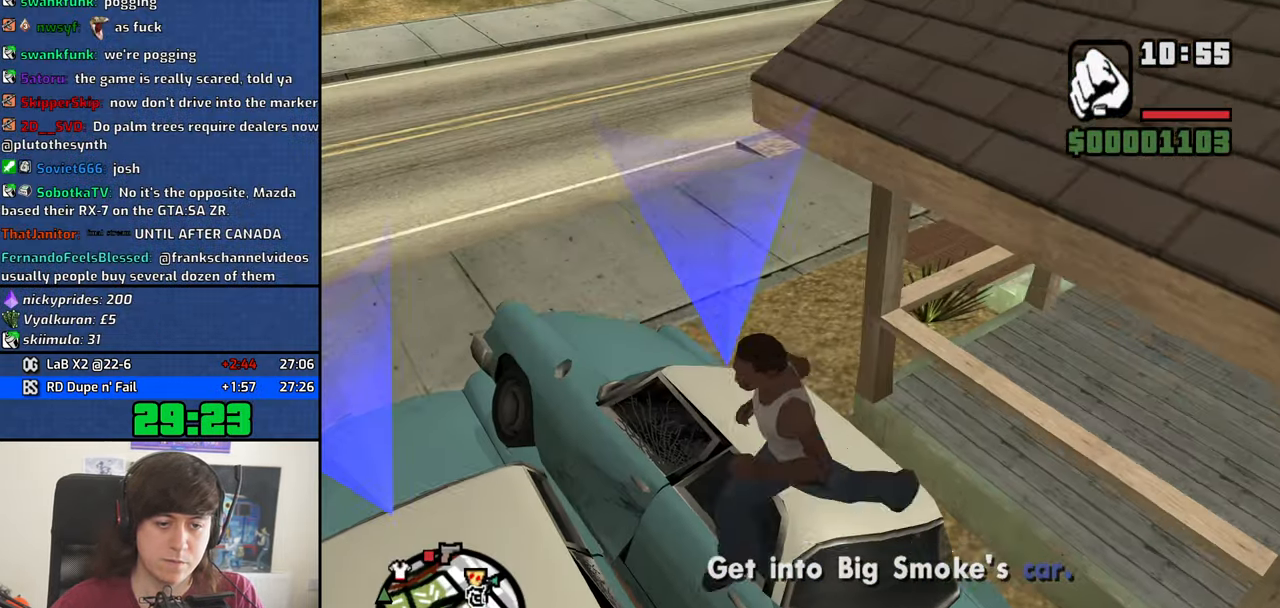
{"keys": ["f"], "mouse": [], "events": [[233, "w", "down"], [267, "a", "up"], [467, "f", "down"], [467, "w", "up"]]}
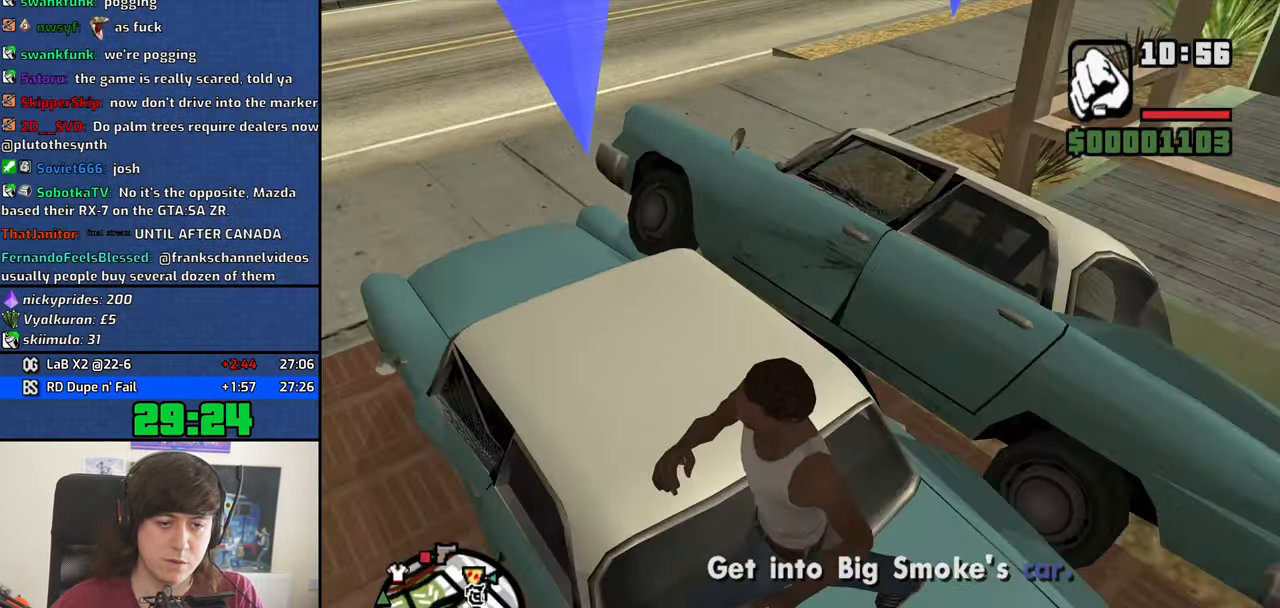
{"keys": ["f"], "mouse": [], "events": [[100, "f", "up"], [150, "w", "down"], [483, "f", "down"], [483, "w", "up"]]}
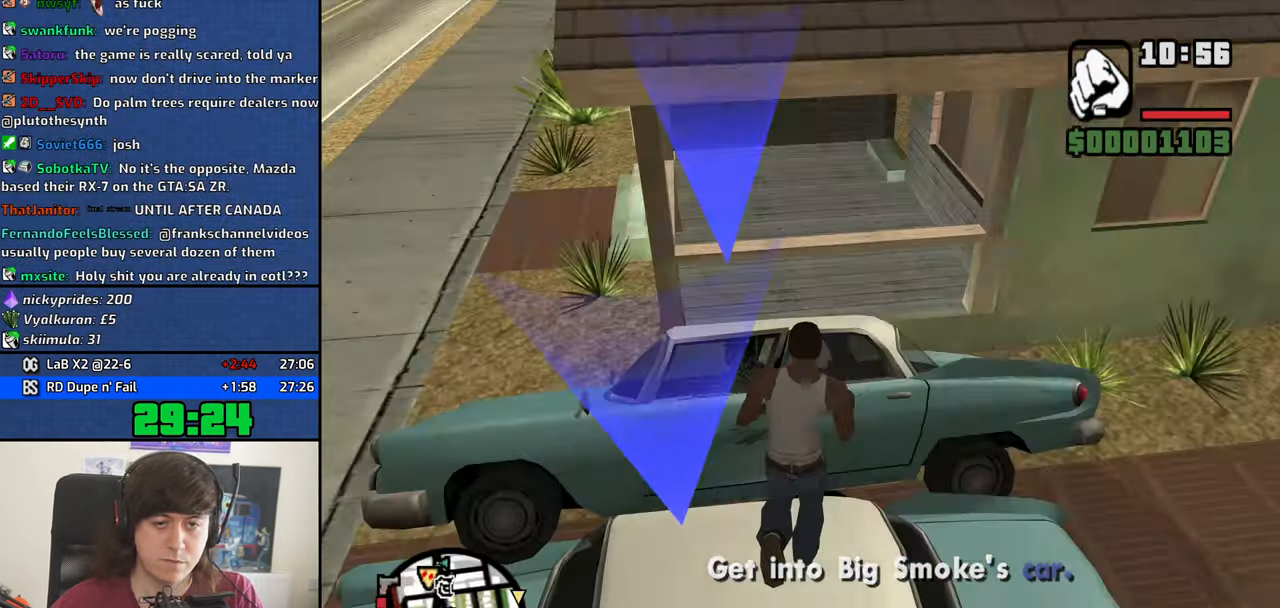
{"keys": [], "mouse": [], "events": [[16, "f", "up"], [116, "f", "down"], [166, "f", "up"], [249, "f", "down"], [299, "f", "up"]]}
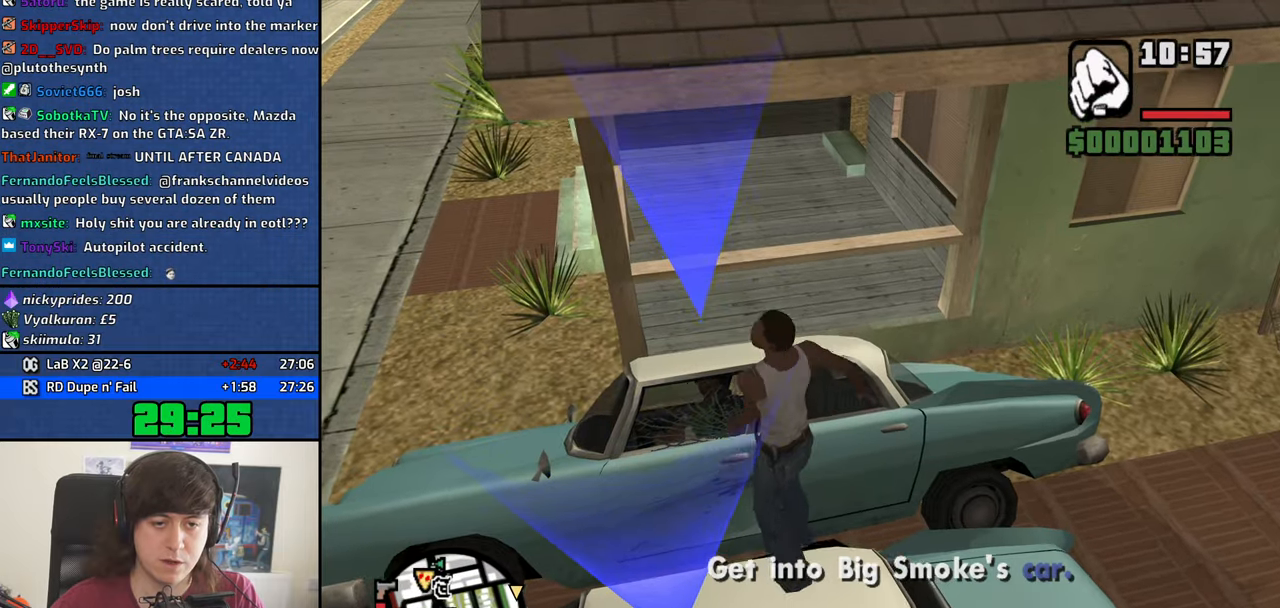
{"keys": [], "mouse": [], "events": []}
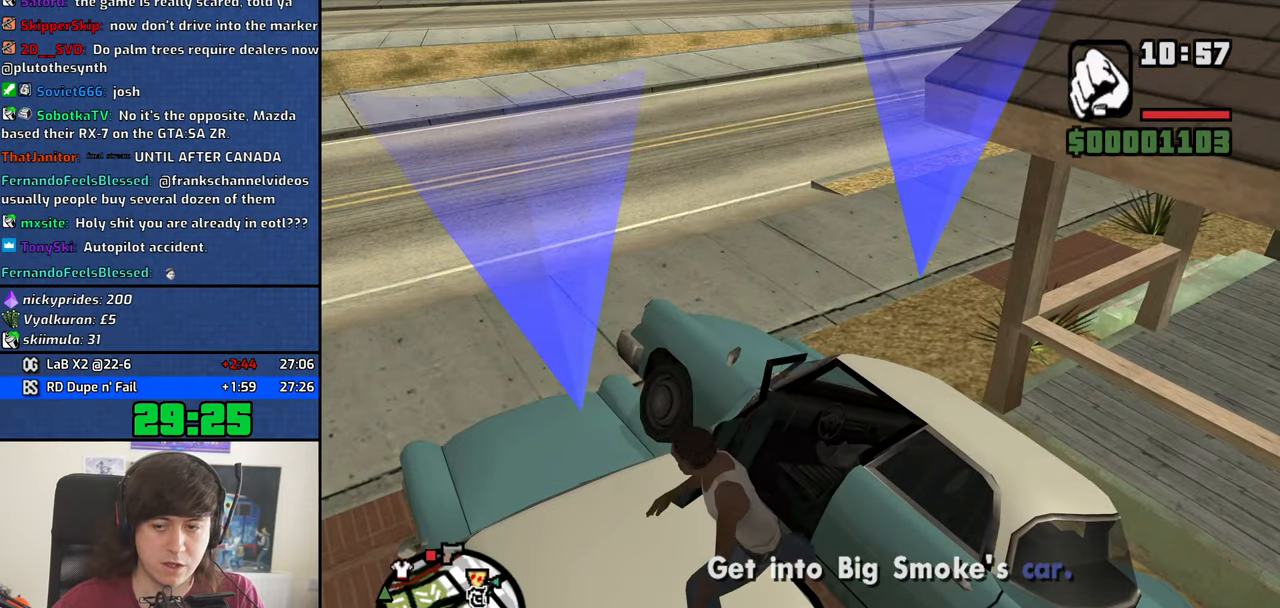
{"keys": [], "mouse": [], "events": []}
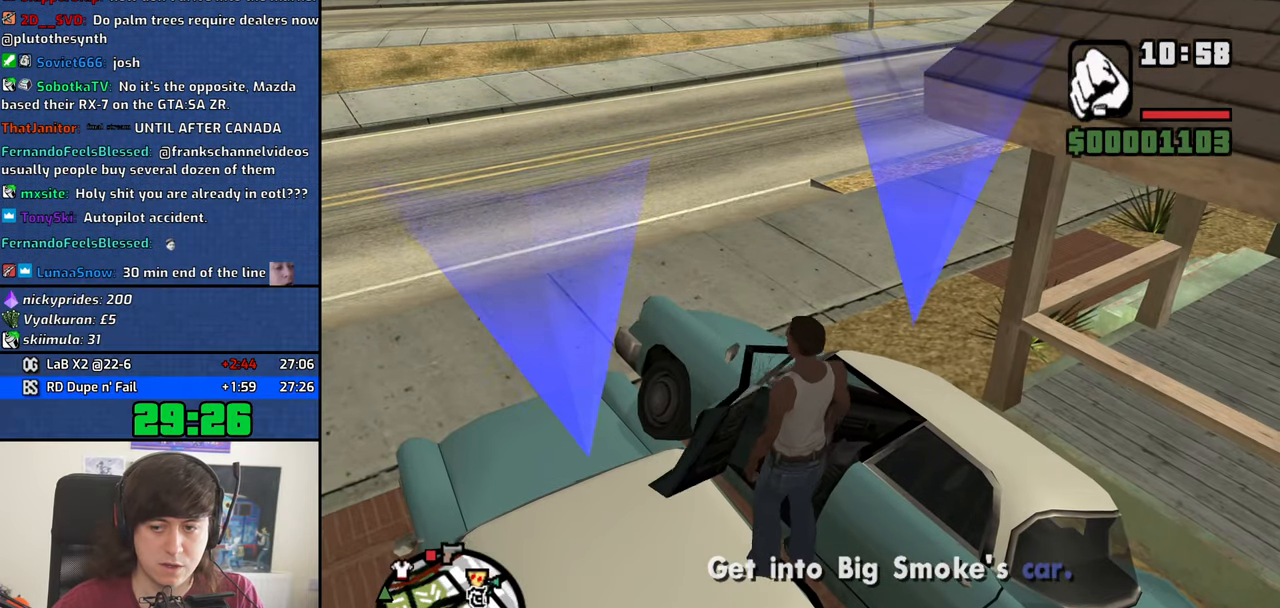
{"keys": ["6", "d", "shift", "w"], "mouse": [], "events": [[200, "d", "down"], [200, "w", "down"], [233, "6", "down"], [233, "shift", "down"]]}
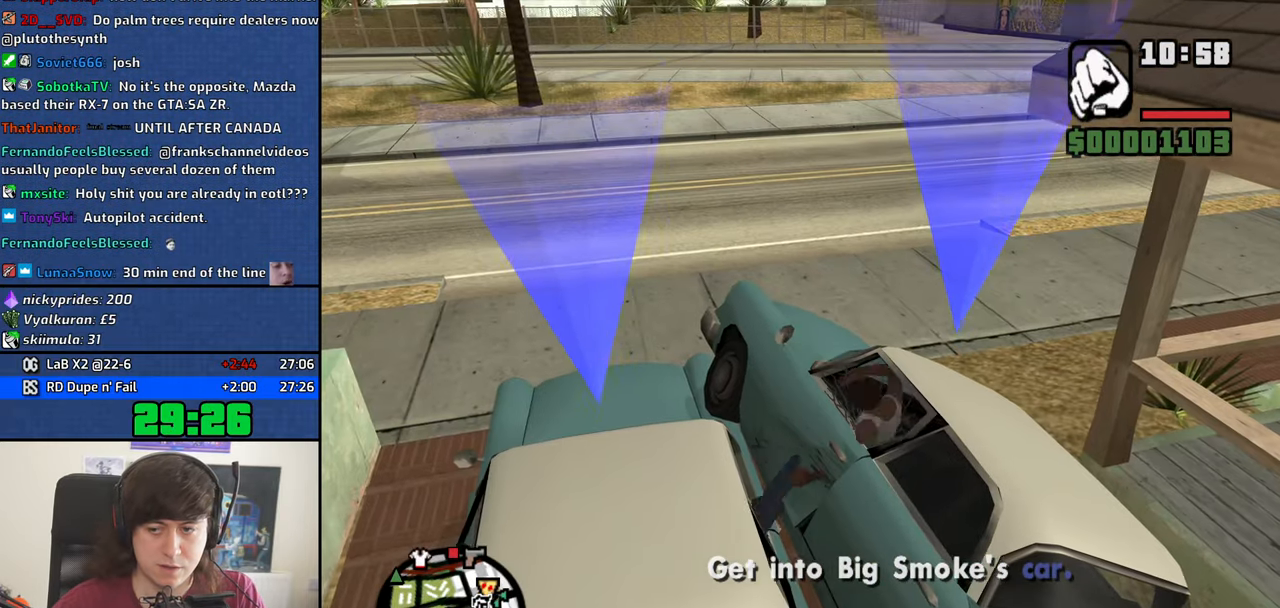
{"keys": ["6", "d", "shift", "w"], "mouse": [], "events": []}
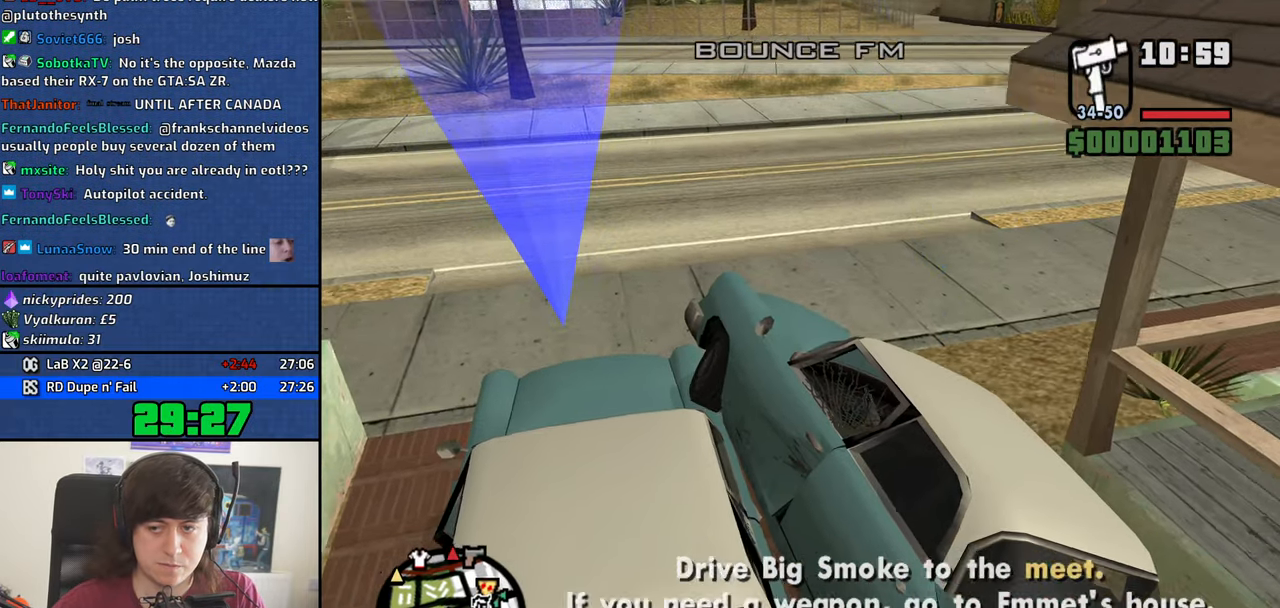
{"keys": ["d", "w"], "mouse": [], "events": [[317, "6", "up"], [367, "shift", "up"]]}
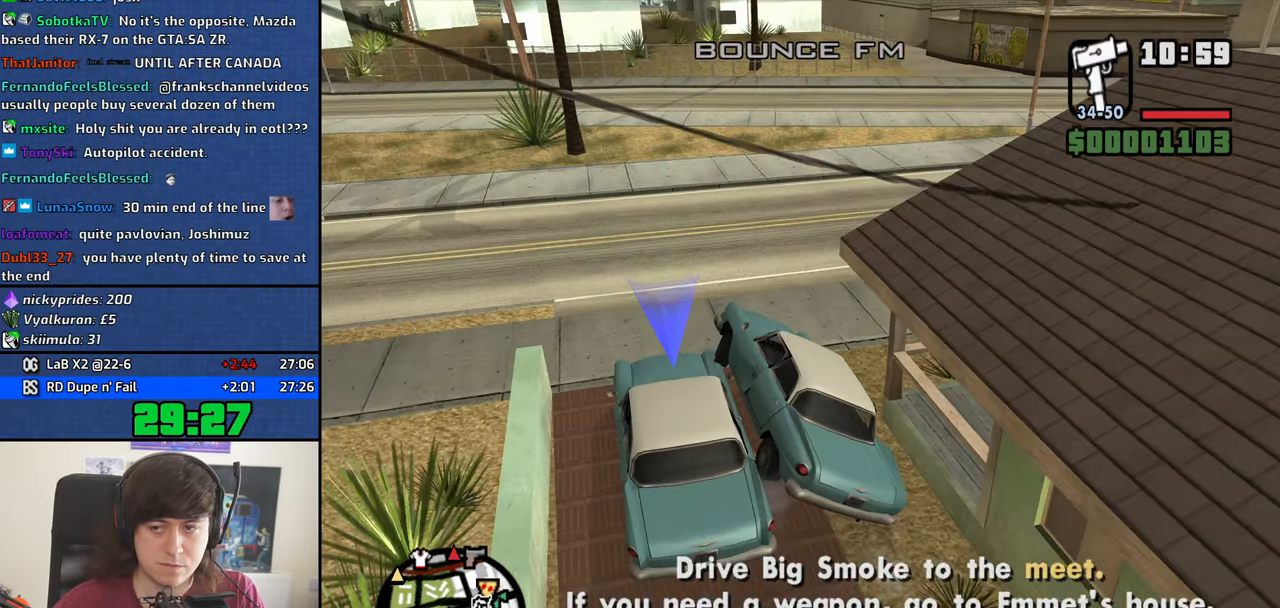
{"keys": ["a", "w"], "mouse": [], "events": [[333, "d", "up"], [383, "a", "down"]]}
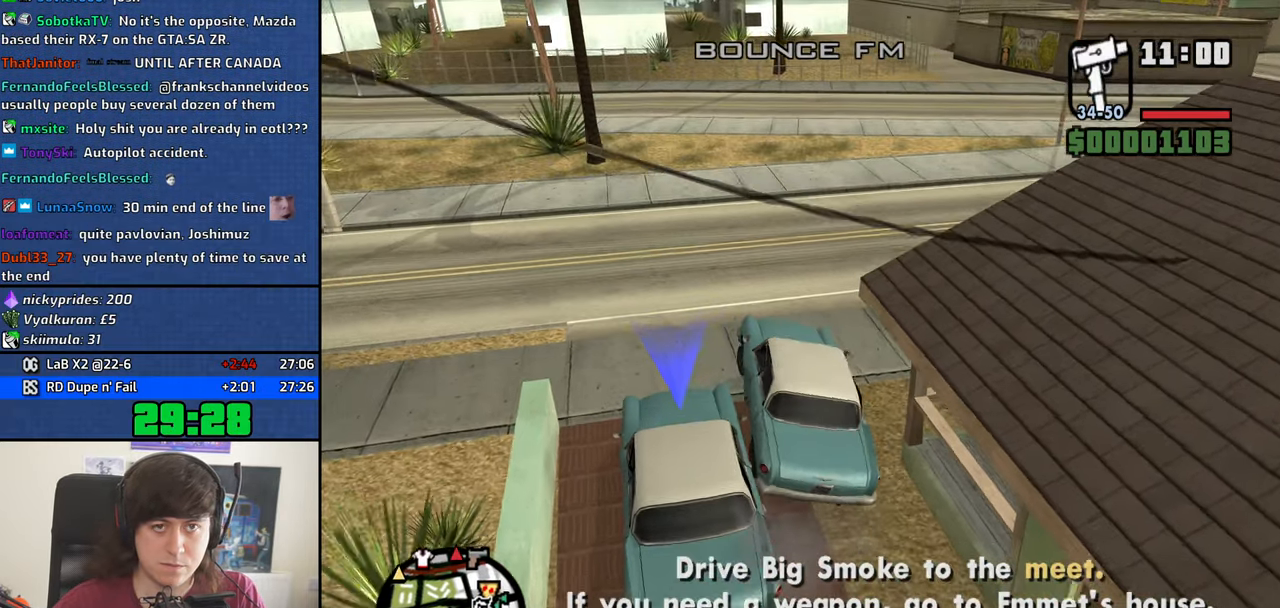
{"keys": ["a", "w"], "mouse": [], "events": [[117, "mouse_wheel_down", "down"], [167, "mouse_wheel_down", "up"]]}
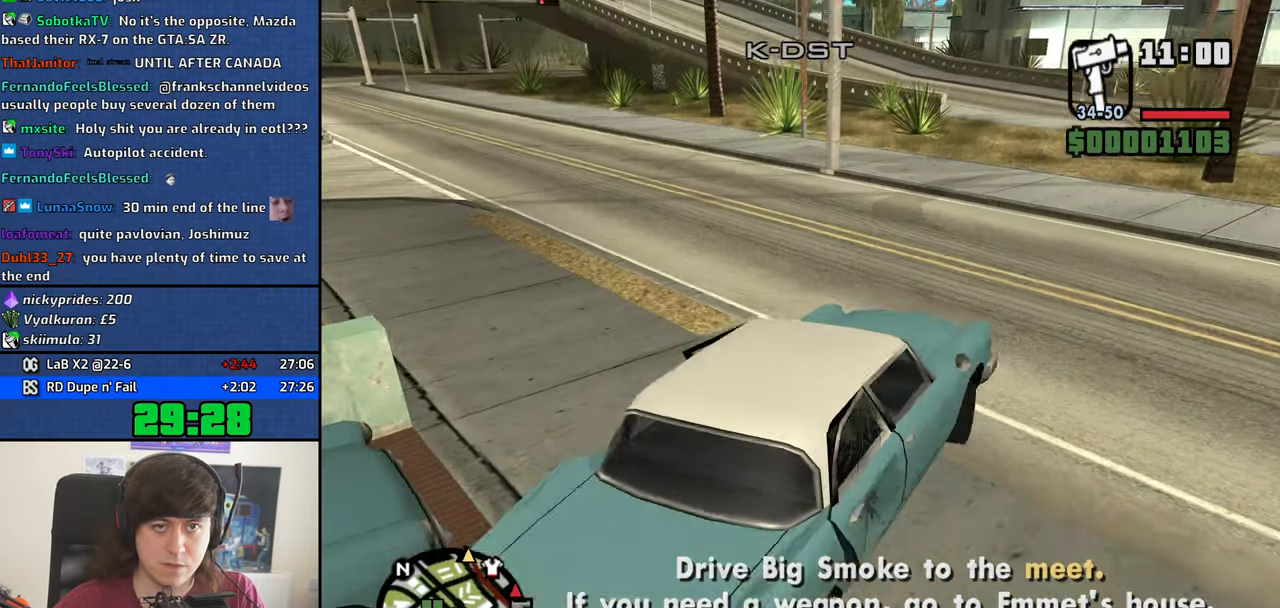
{"keys": ["a", "w"], "mouse": [], "events": []}
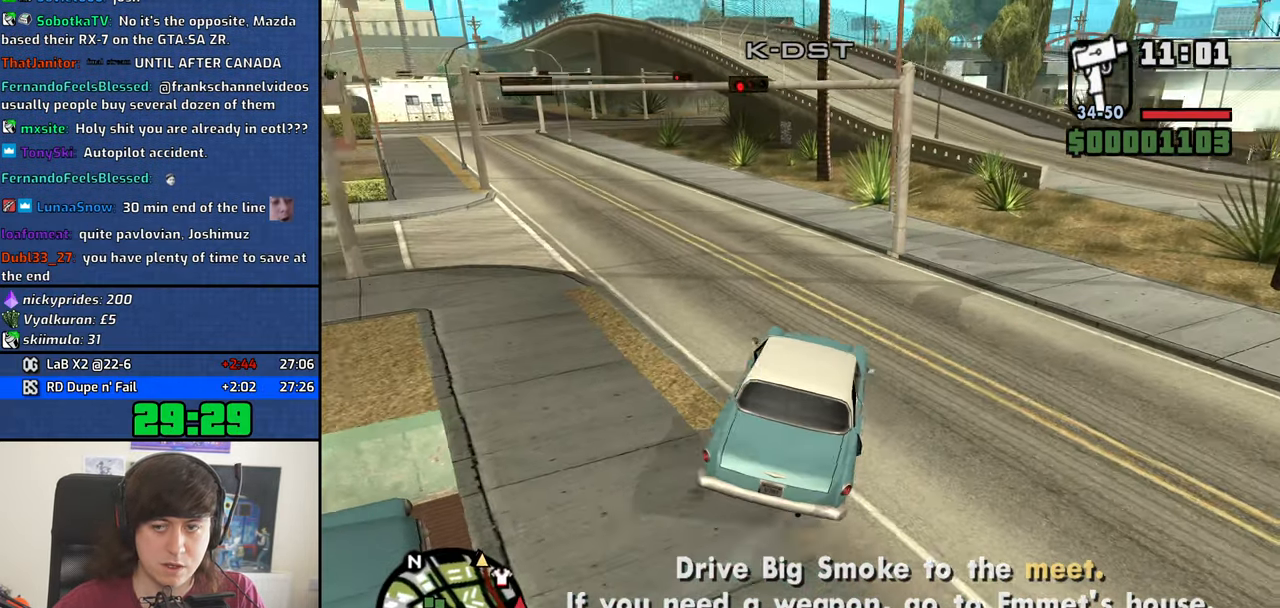
{"keys": ["d", "w"], "mouse": [], "events": [[150, "a", "up"], [150, "d", "down"], [383, "d", "up"], [483, "d", "down"]]}